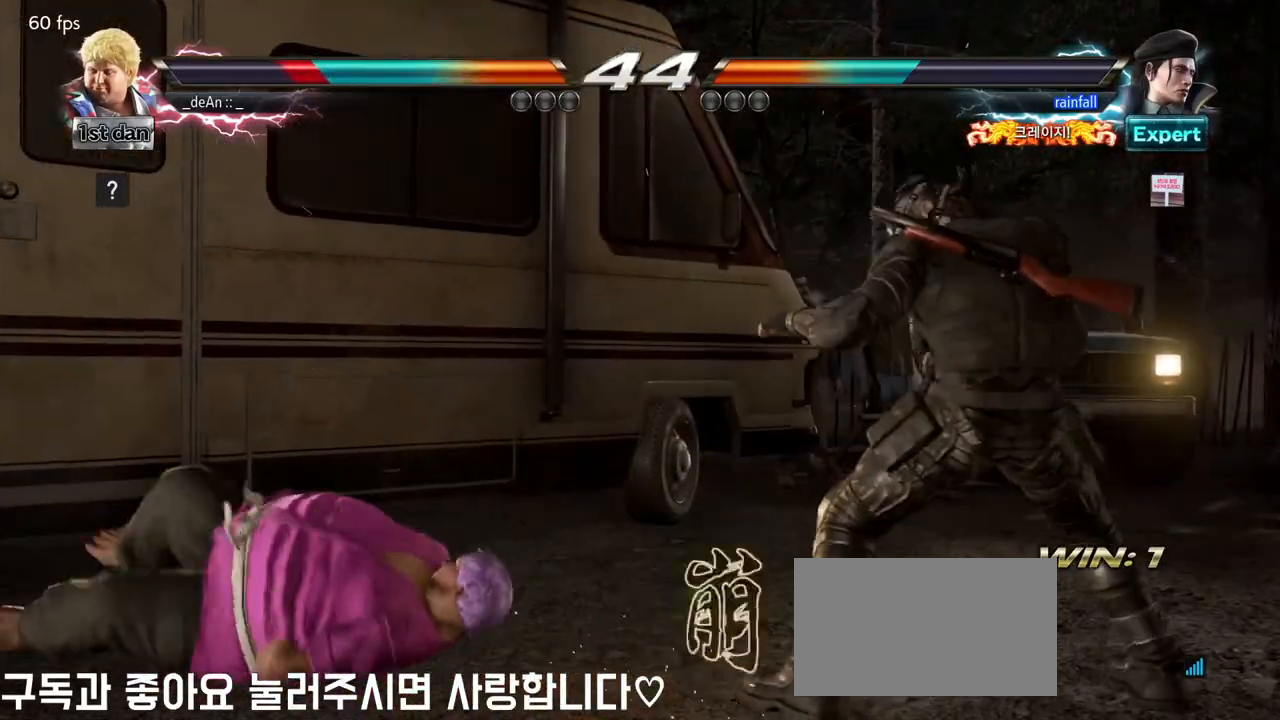
Gameplay with a controller (arcade stick); each line is a JSON object with the inputs held at the frame after it. "events" lists button and stick changes between this image and that frame as [ms after this image, input, new state], when the widget could be followed in between. Not read: L3 R3.
{"buttons": [], "left_stick": "up-right", "events": [[217, "left_stick", "center"], [367, "left_stick", "up-right"], [383, "CROSS", "down"], [483, "CROSS", "up"]]}
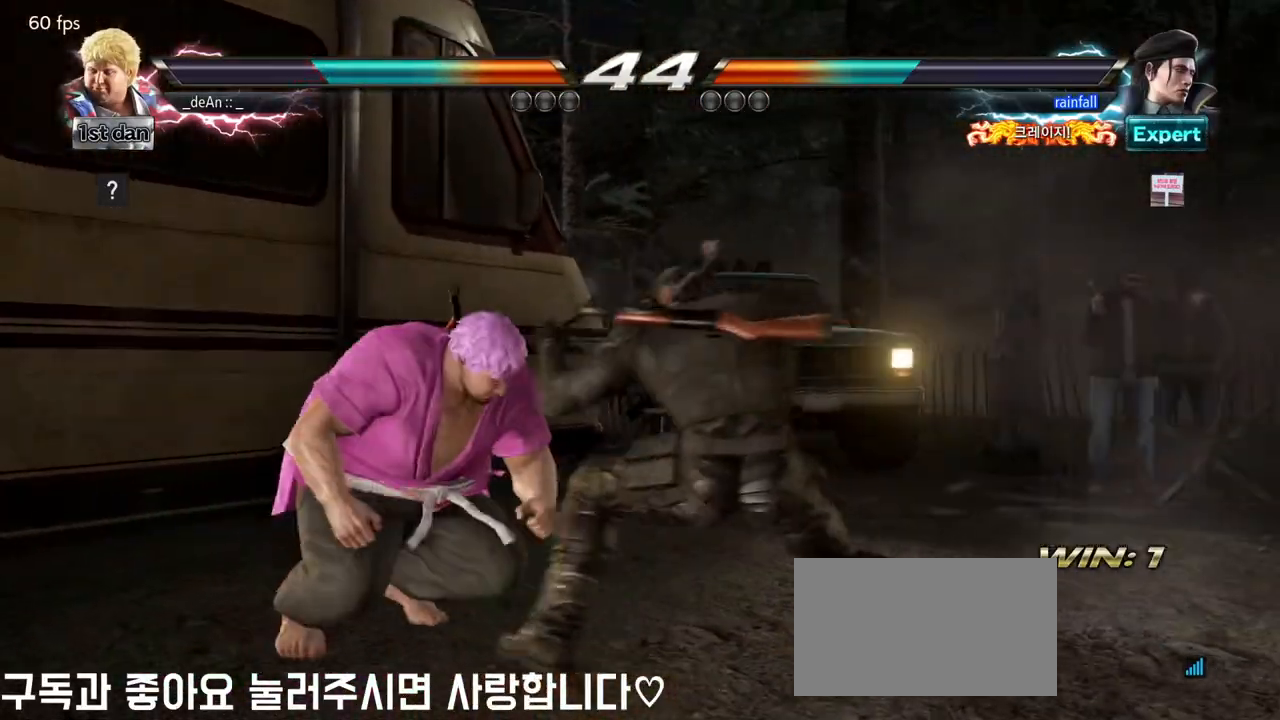
{"buttons": [], "left_stick": "left", "events": [[33, "left_stick", "center"], [383, "left_stick", "left"]]}
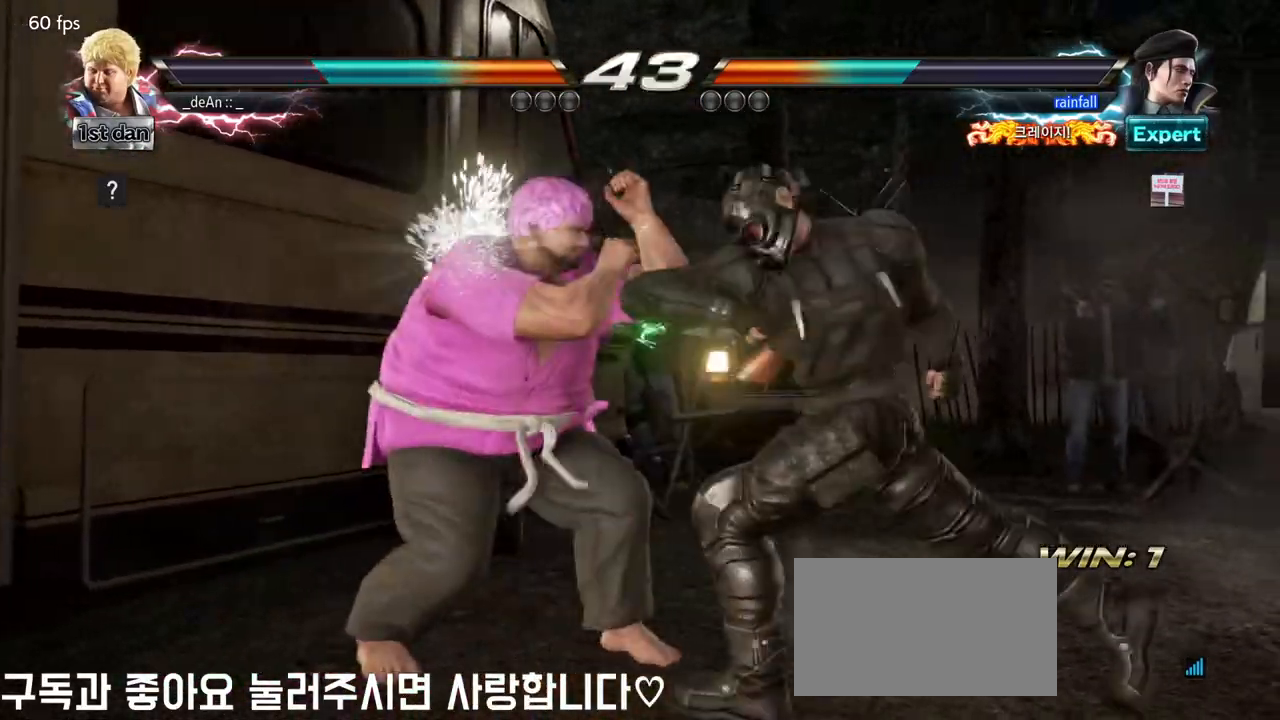
{"buttons": [], "left_stick": "center", "events": [[450, "left_stick", "center"]]}
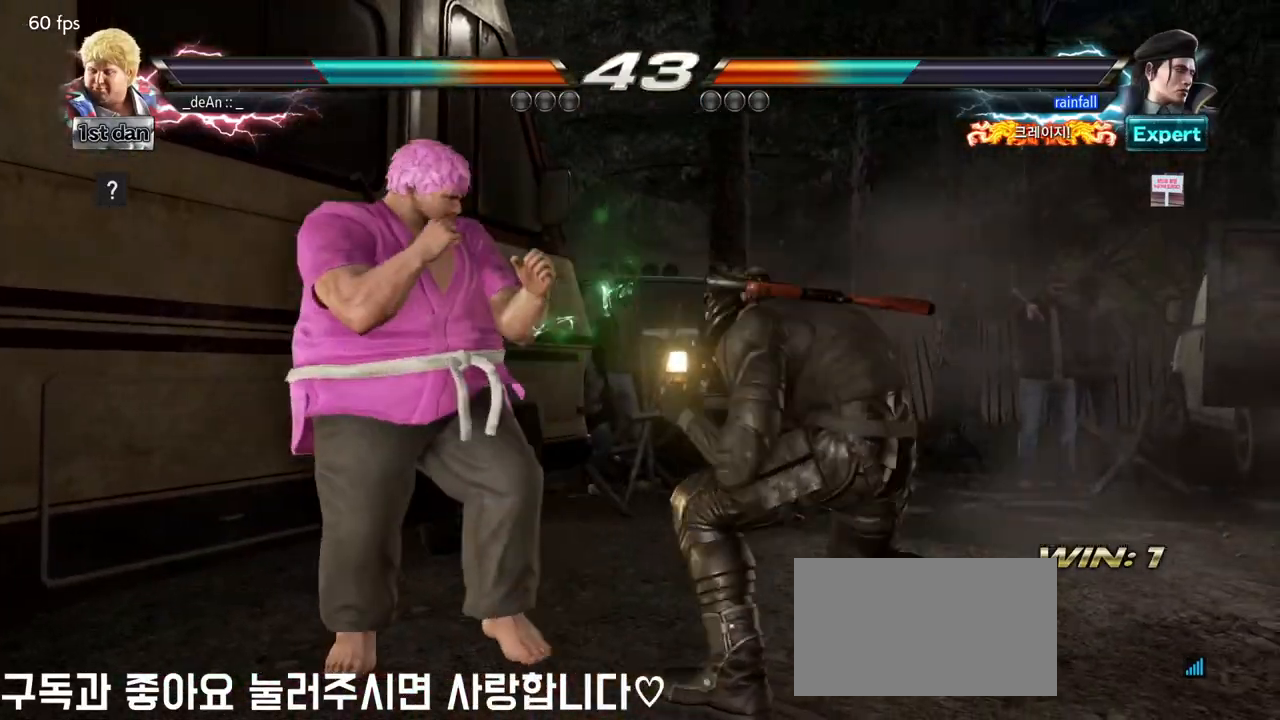
{"buttons": [], "left_stick": "left", "events": [[133, "SQUARE", "down"], [317, "SQUARE", "up"], [483, "left_stick", "left"]]}
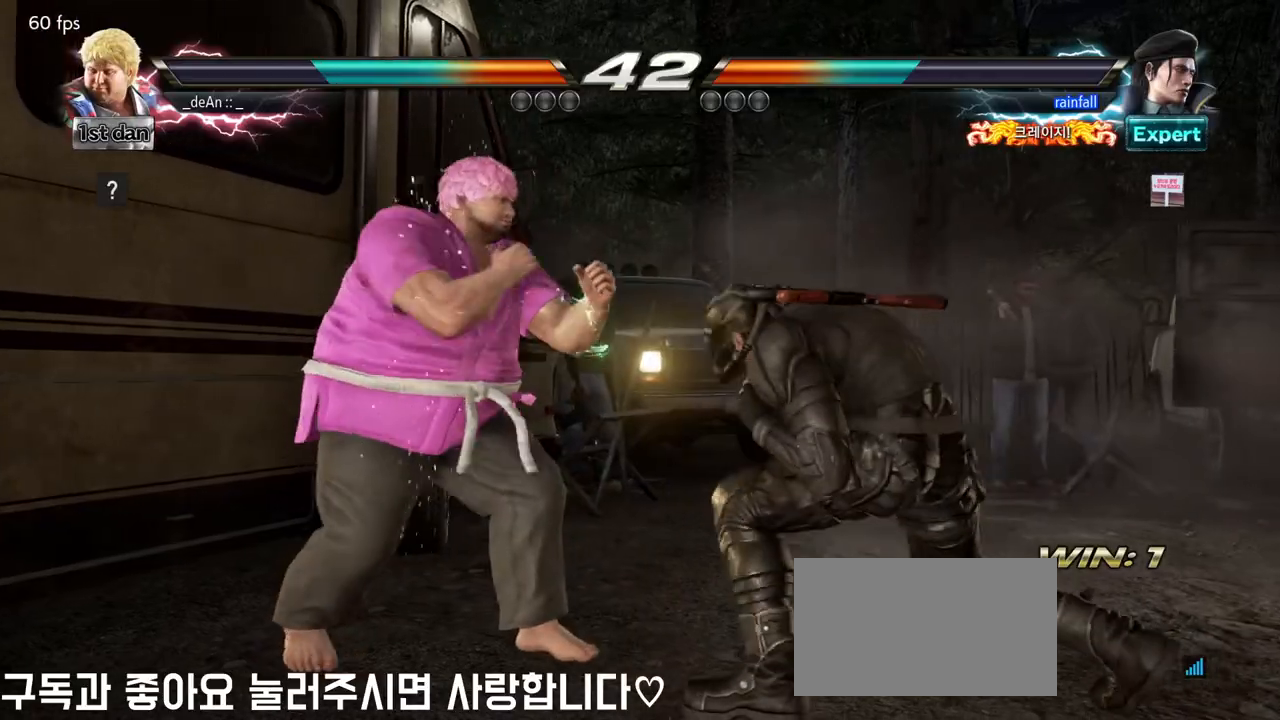
{"buttons": [], "left_stick": "left", "events": []}
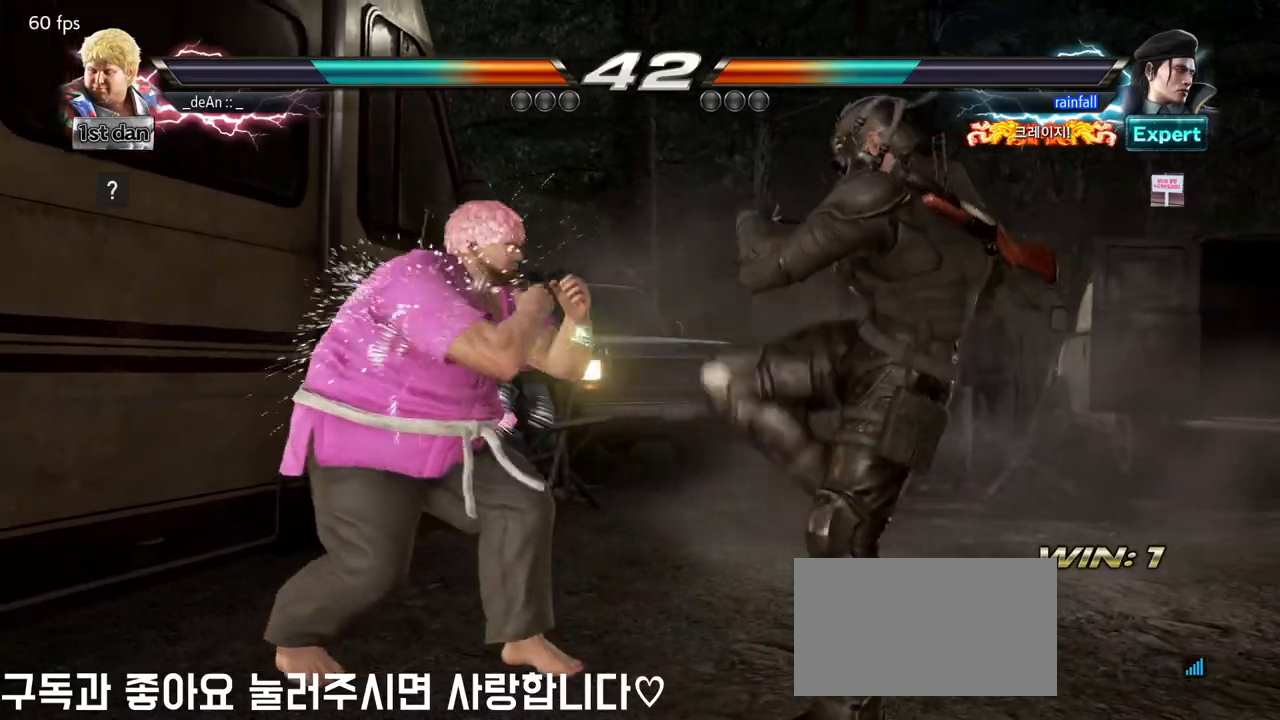
{"buttons": ["CIRCLE"], "left_stick": "right", "events": [[17, "left_stick", "center"], [50, "SQUARE", "down"], [217, "SQUARE", "up"], [433, "left_stick", "right"], [483, "CIRCLE", "down"]]}
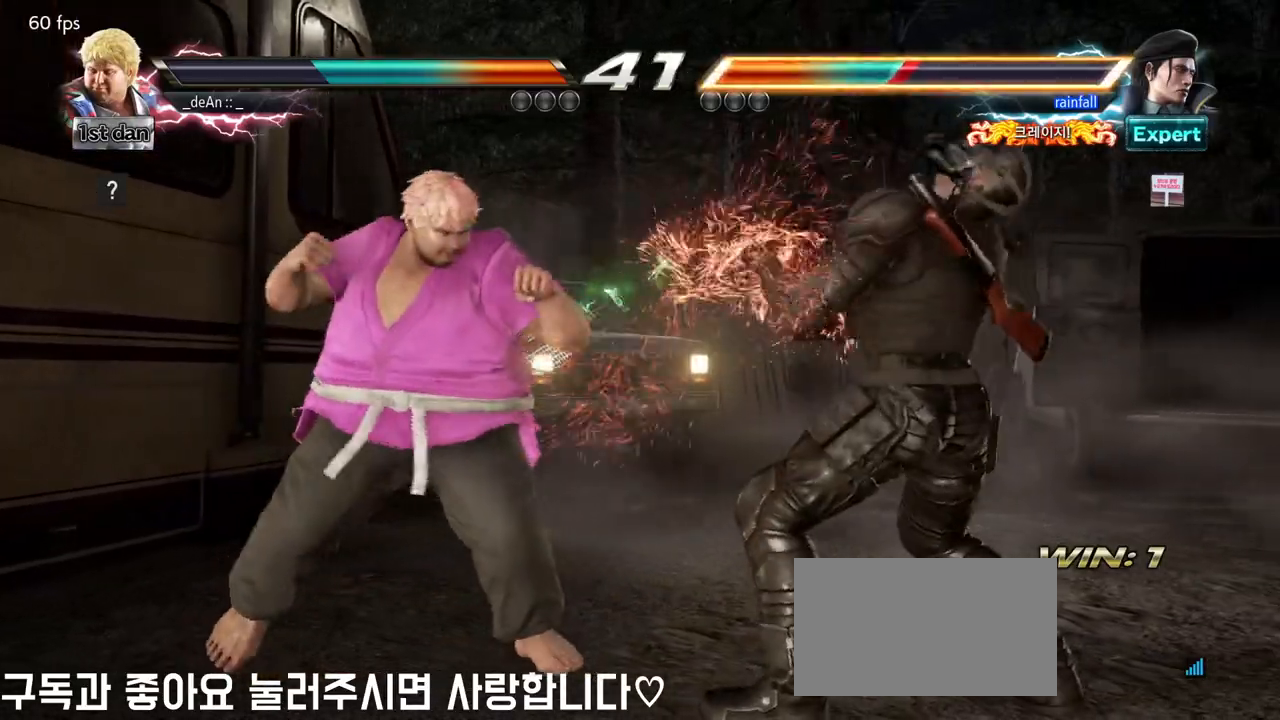
{"buttons": [], "left_stick": "center"}
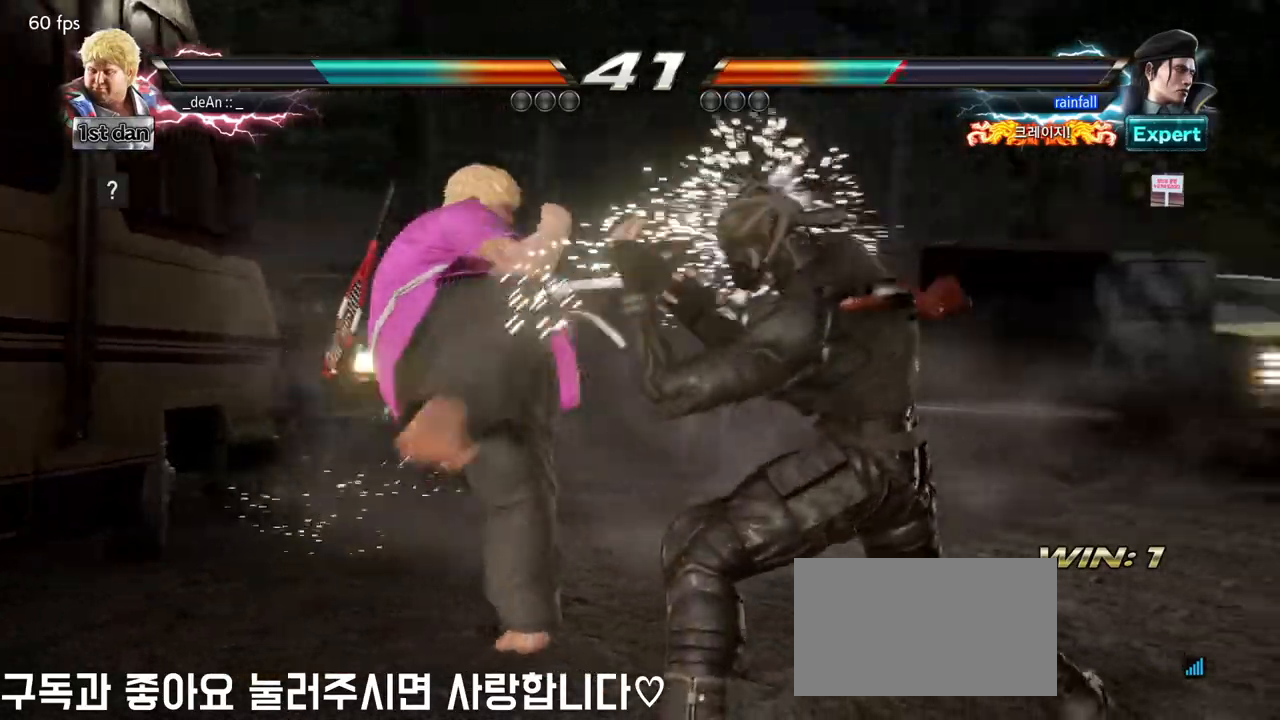
{"buttons": [], "left_stick": "center", "events": [[250, "left_stick", "down"], [483, "left_stick", "center"]]}
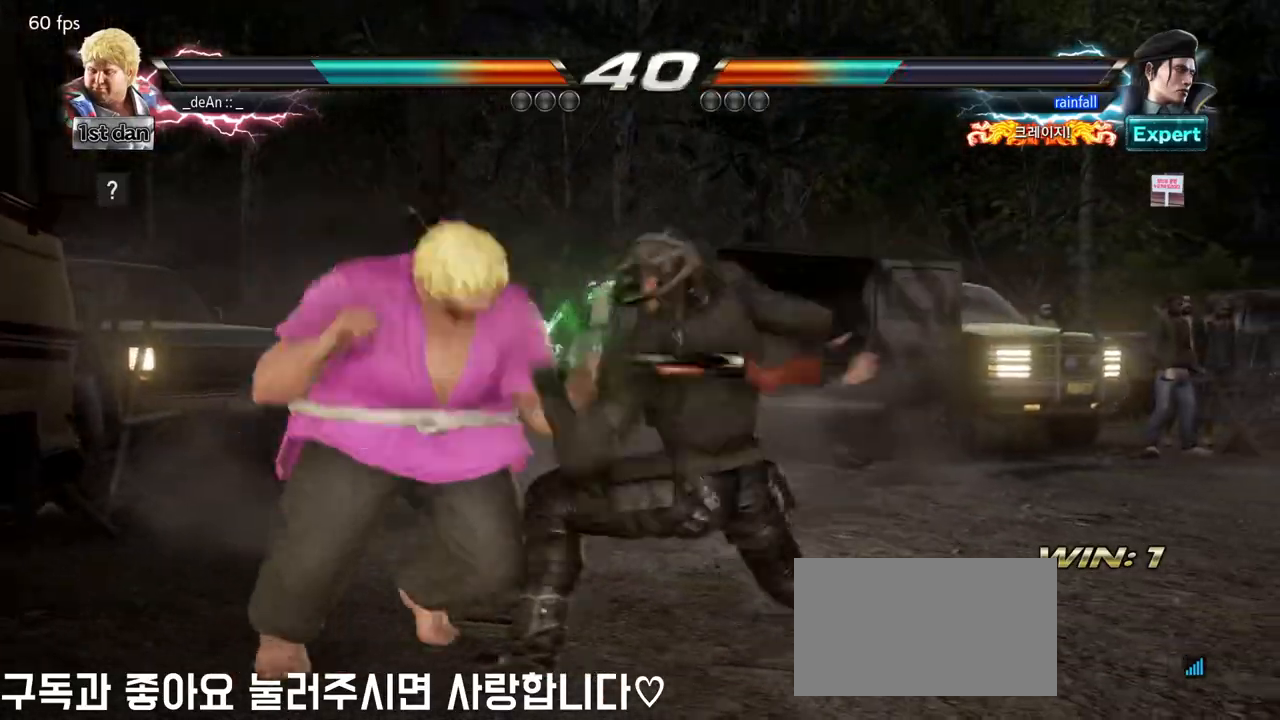
{"buttons": [], "left_stick": "left", "events": [[33, "TRIANGLE", "down"], [100, "SQUARE", "down"], [200, "TRIANGLE", "up"], [267, "SQUARE", "up"], [350, "left_stick", "left"]]}
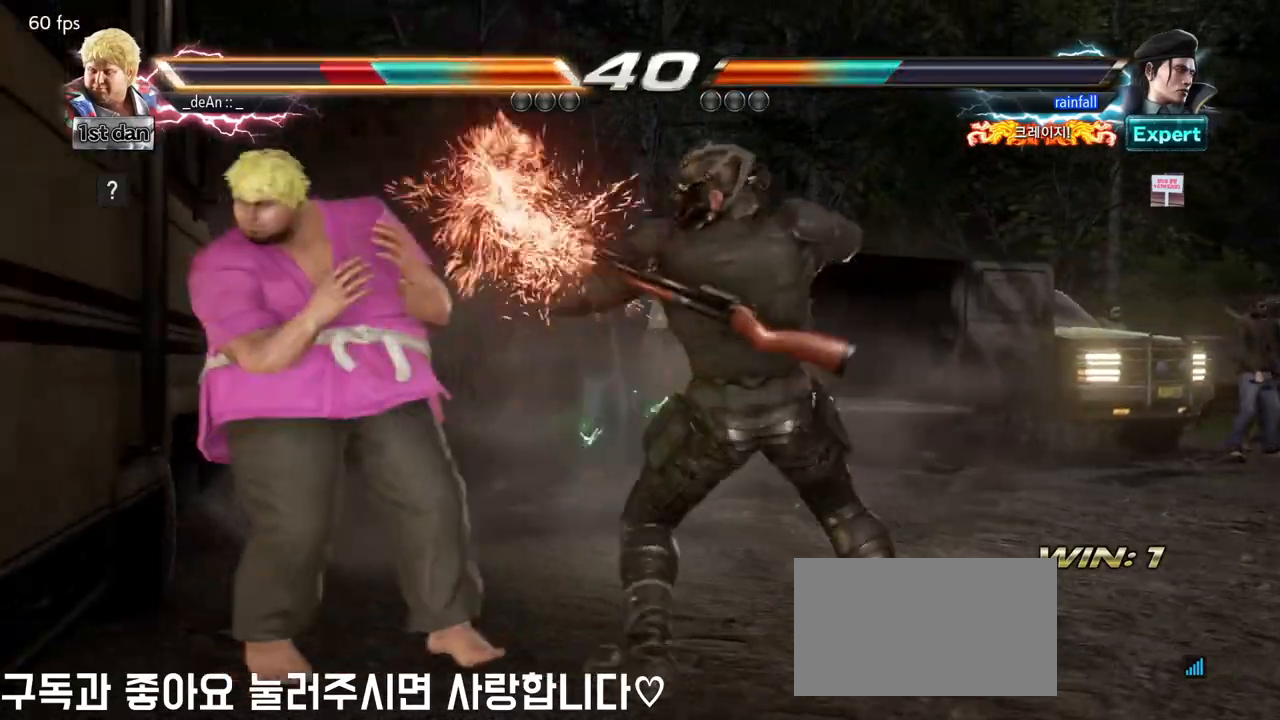
{"buttons": [], "left_stick": "left", "events": [[250, "left_stick", "up-left"], [450, "left_stick", "left"]]}
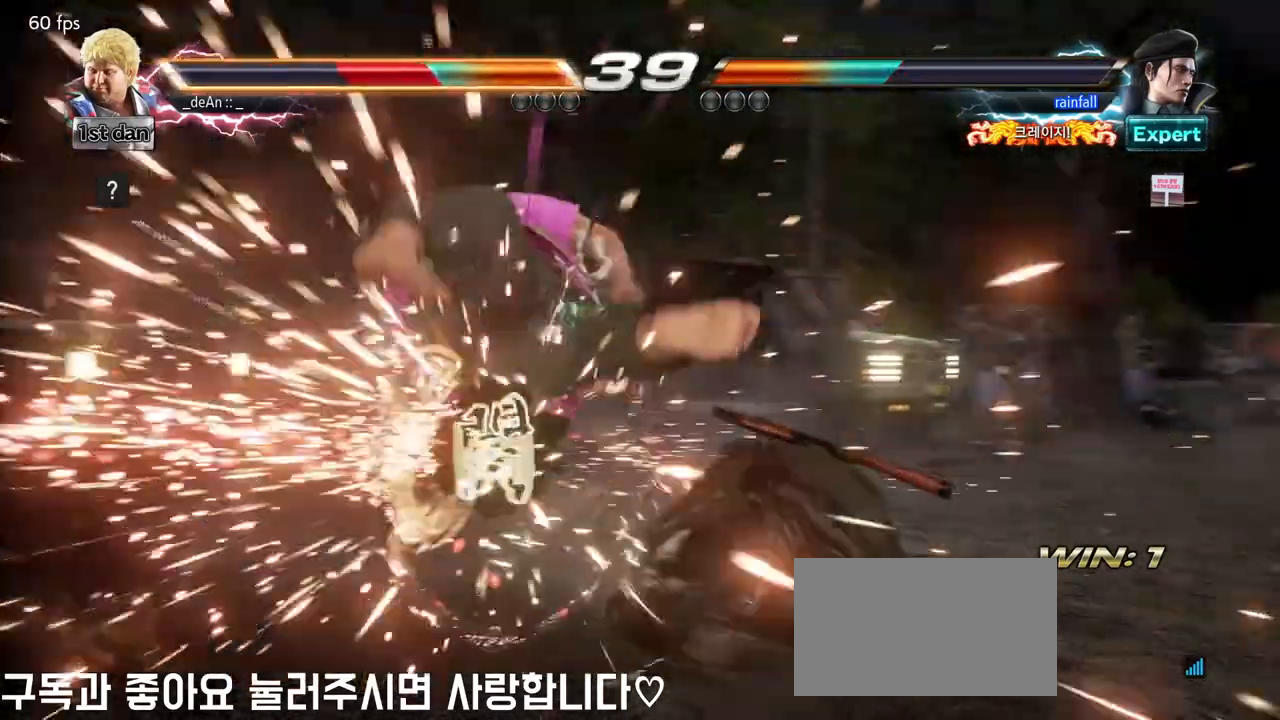
{"buttons": [], "left_stick": "left", "events": [[183, "left_stick", "center"], [300, "TRIANGLE", "down"], [333, "SQUARE", "down"], [450, "SQUARE", "up"], [450, "left_stick", "left"], [483, "TRIANGLE", "up"]]}
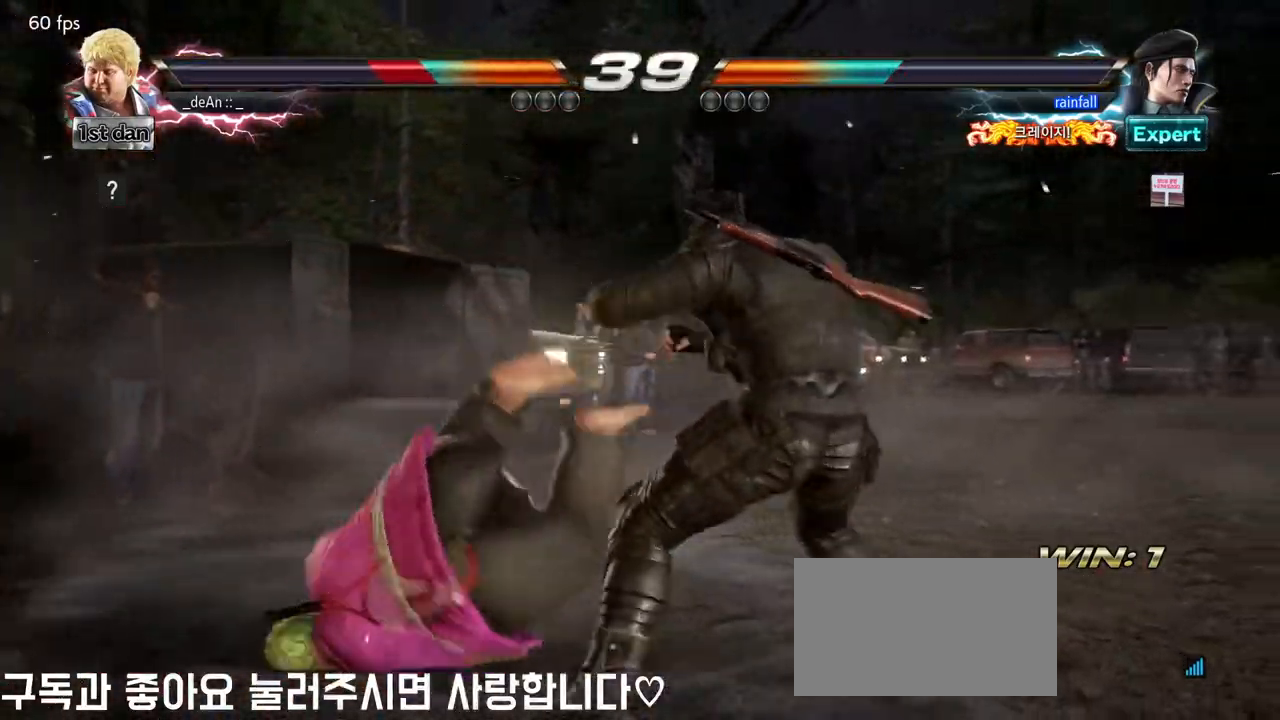
{"buttons": [], "left_stick": "left", "events": [[217, "SQUARE", "down"], [367, "SQUARE", "up"]]}
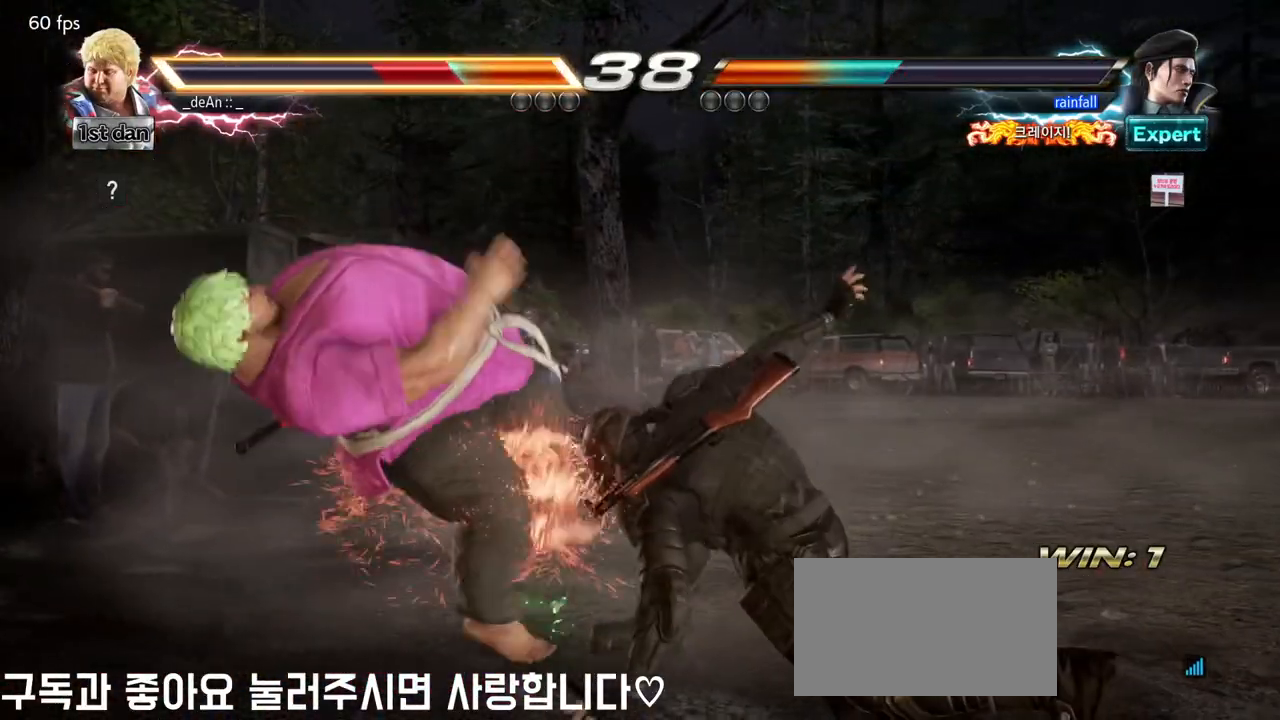
{"buttons": [], "left_stick": "left"}
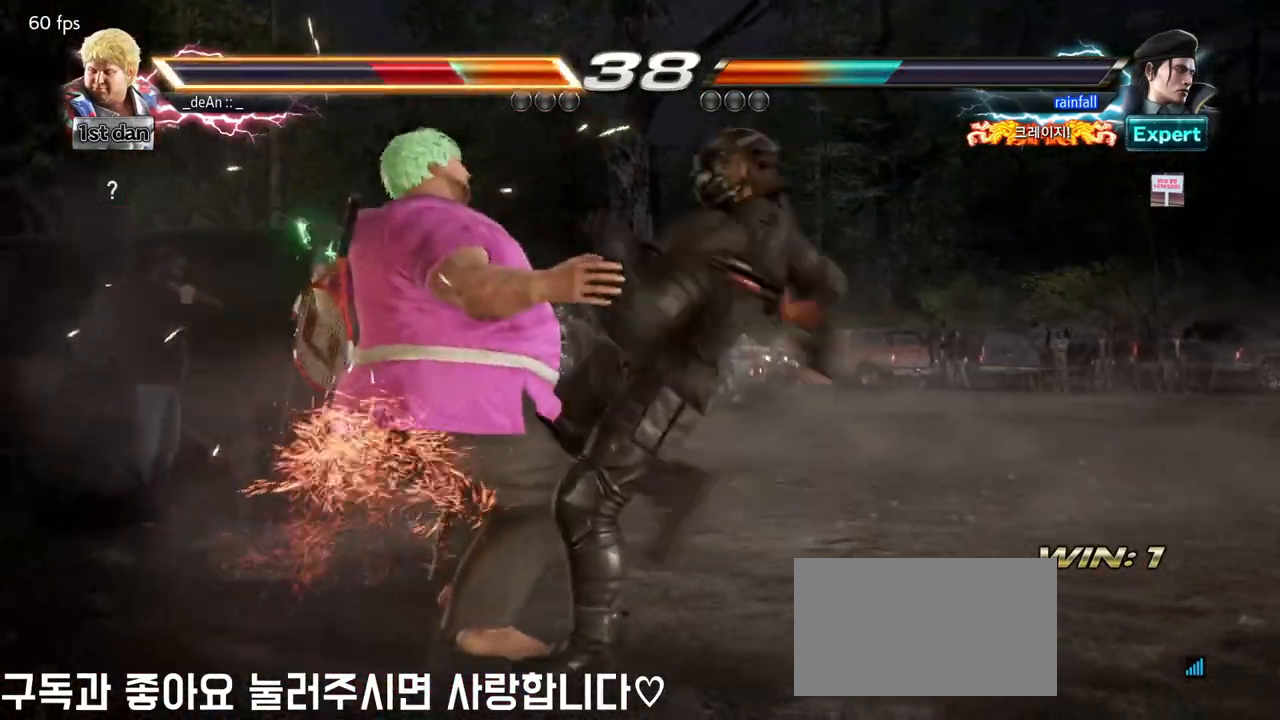
{"buttons": ["SQUARE"], "left_stick": "left", "events": [[50, "SQUARE", "down"], [200, "SQUARE", "up"], [250, "SQUARE", "down"], [367, "SQUARE", "up"], [450, "SQUARE", "down"]]}
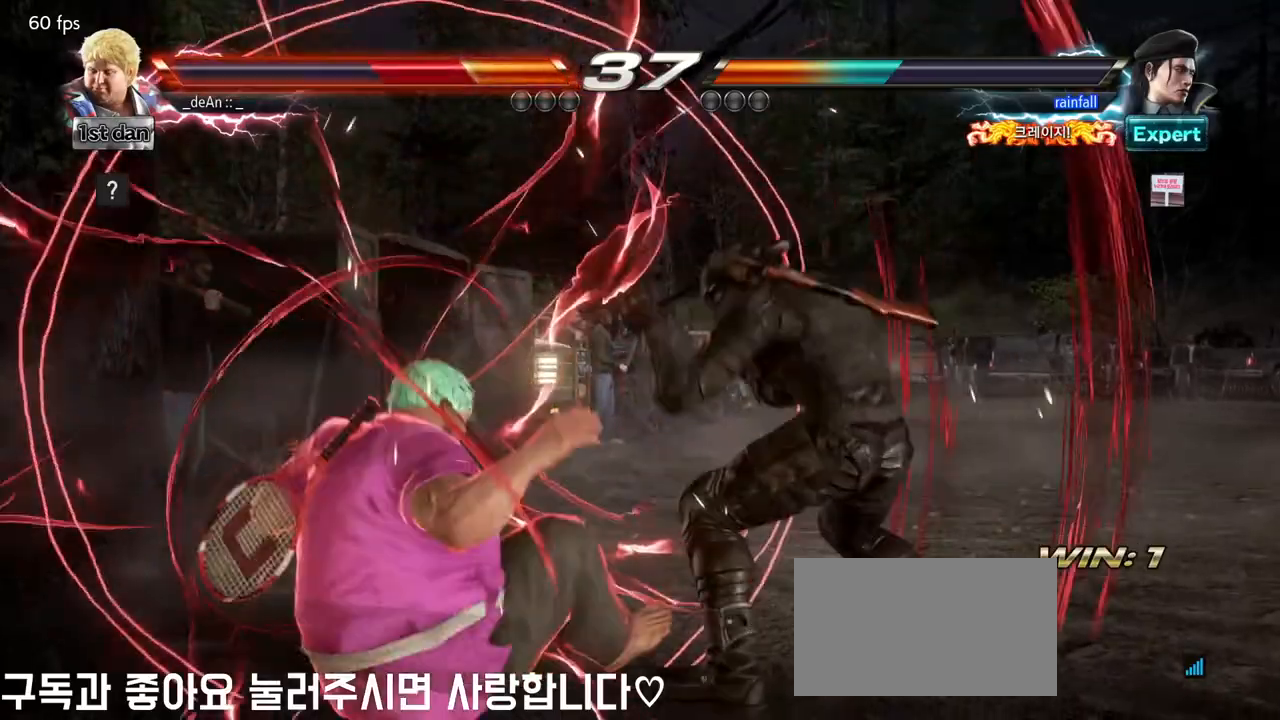
{"buttons": [], "left_stick": "left", "events": [[33, "SQUARE", "up"], [100, "SQUARE", "down"], [400, "SQUARE", "up"]]}
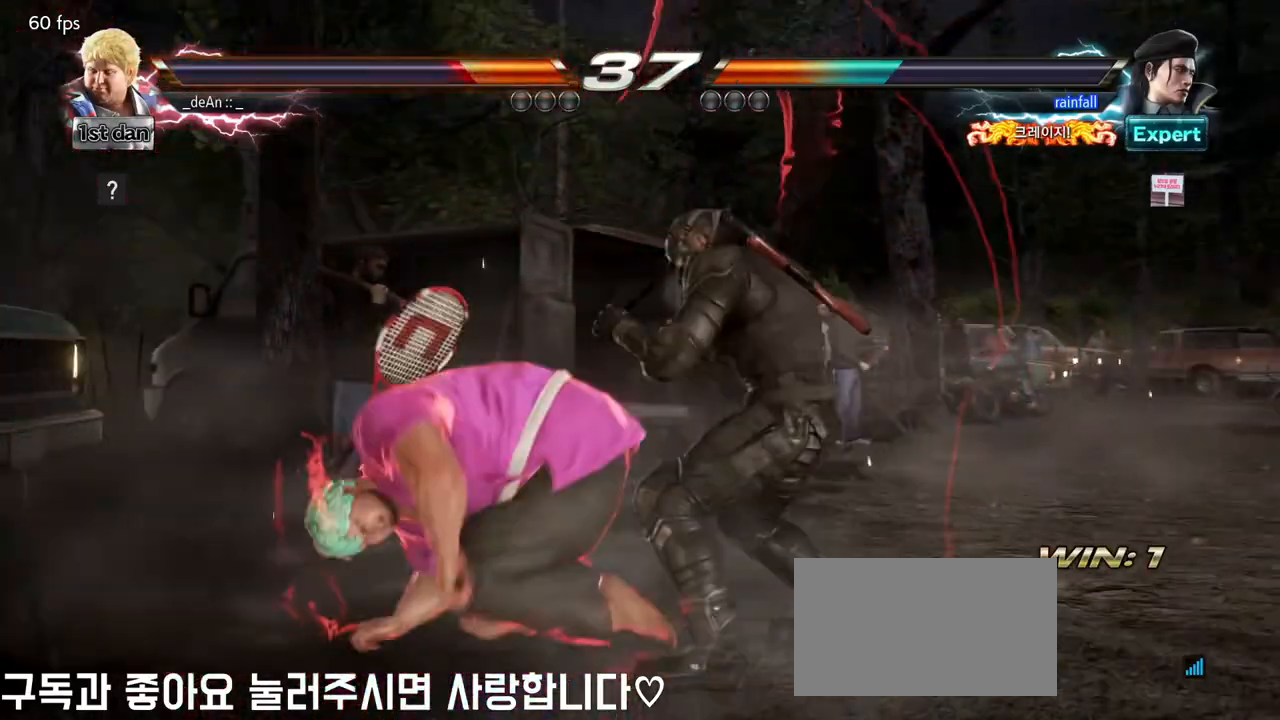
{"buttons": [], "left_stick": "center", "events": [[33, "left_stick", "center"]]}
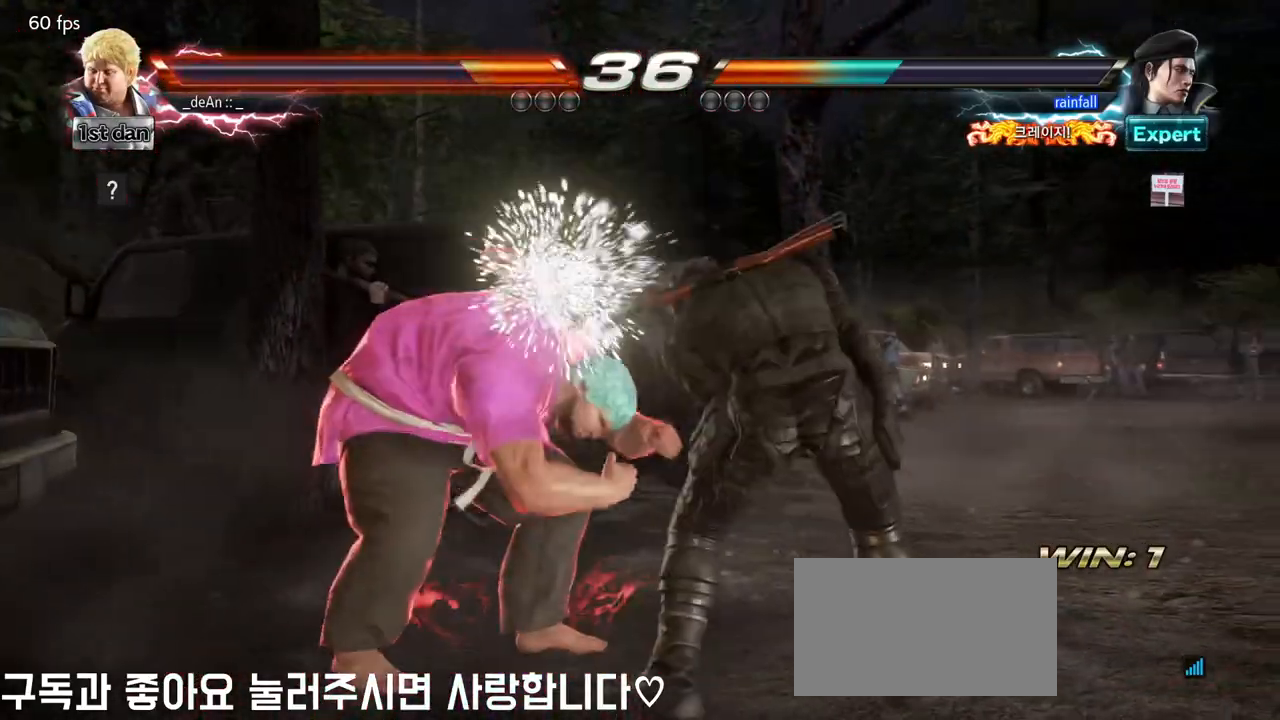
{"buttons": [], "left_stick": "left", "events": [[233, "left_stick", "left"]]}
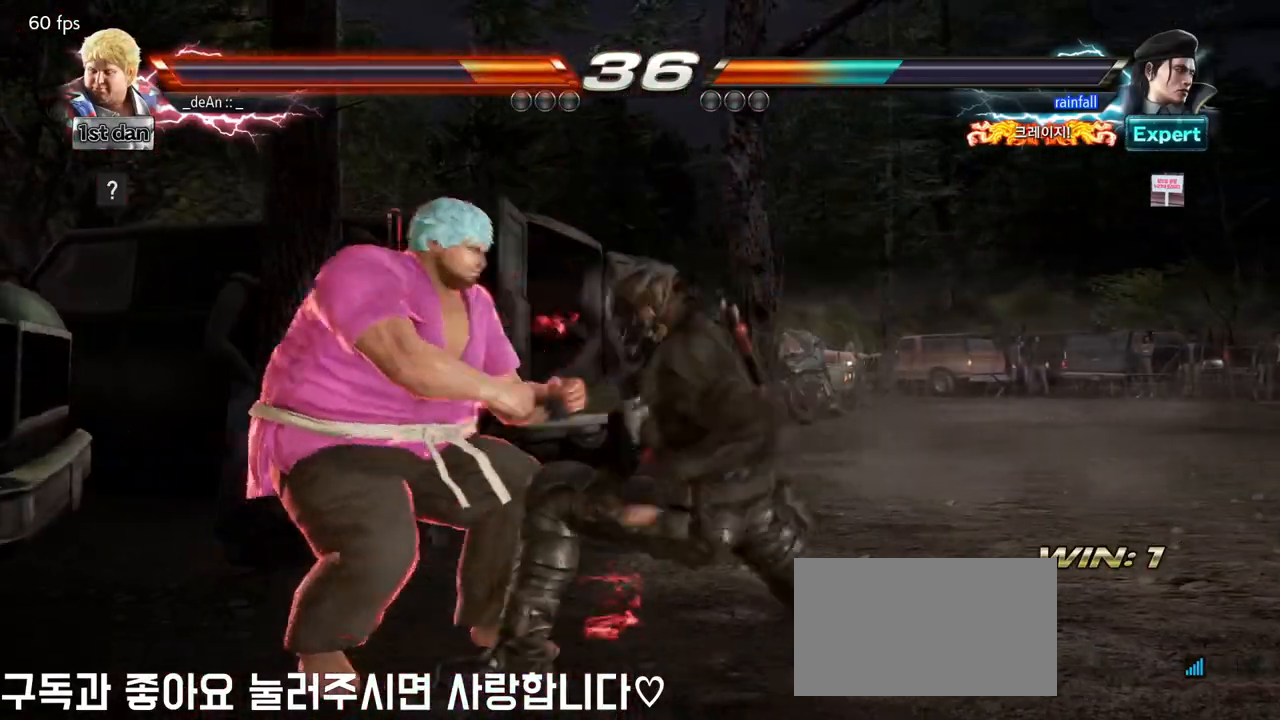
{"buttons": [], "left_stick": "center", "events": [[333, "left_stick", "center"], [383, "SQUARE", "down"], [500, "SQUARE", "up"]]}
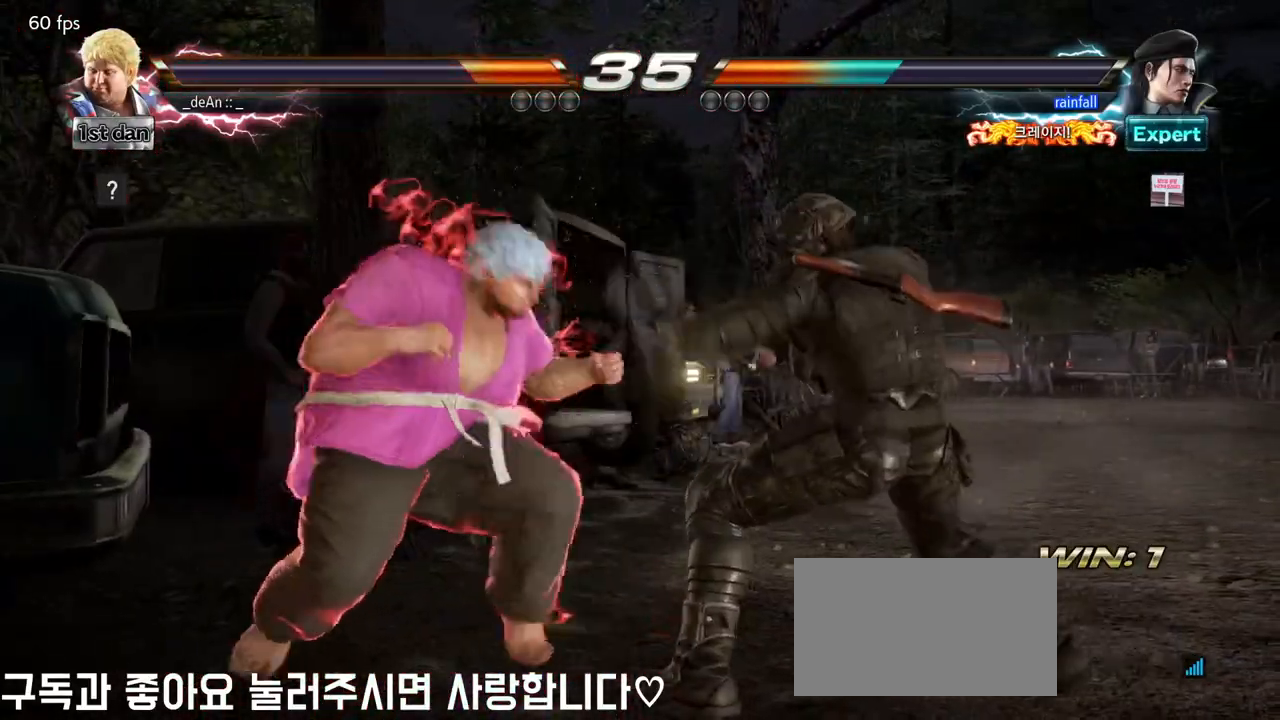
{"buttons": [], "left_stick": "left", "events": [[150, "left_stick", "left"], [267, "TRIANGLE", "down"], [333, "TRIANGLE", "up"], [383, "TRIANGLE", "down"], [500, "TRIANGLE", "up"]]}
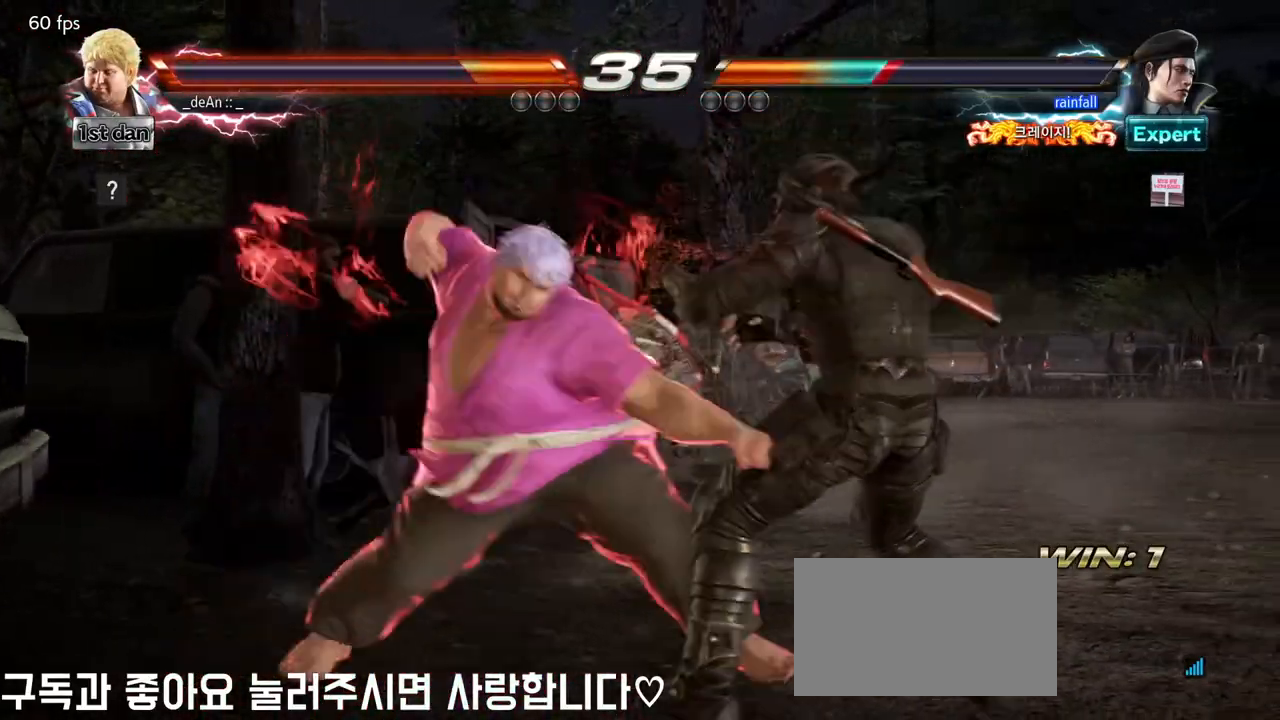
{"buttons": ["CIRCLE"], "left_stick": "left", "events": [[433, "CIRCLE", "down"]]}
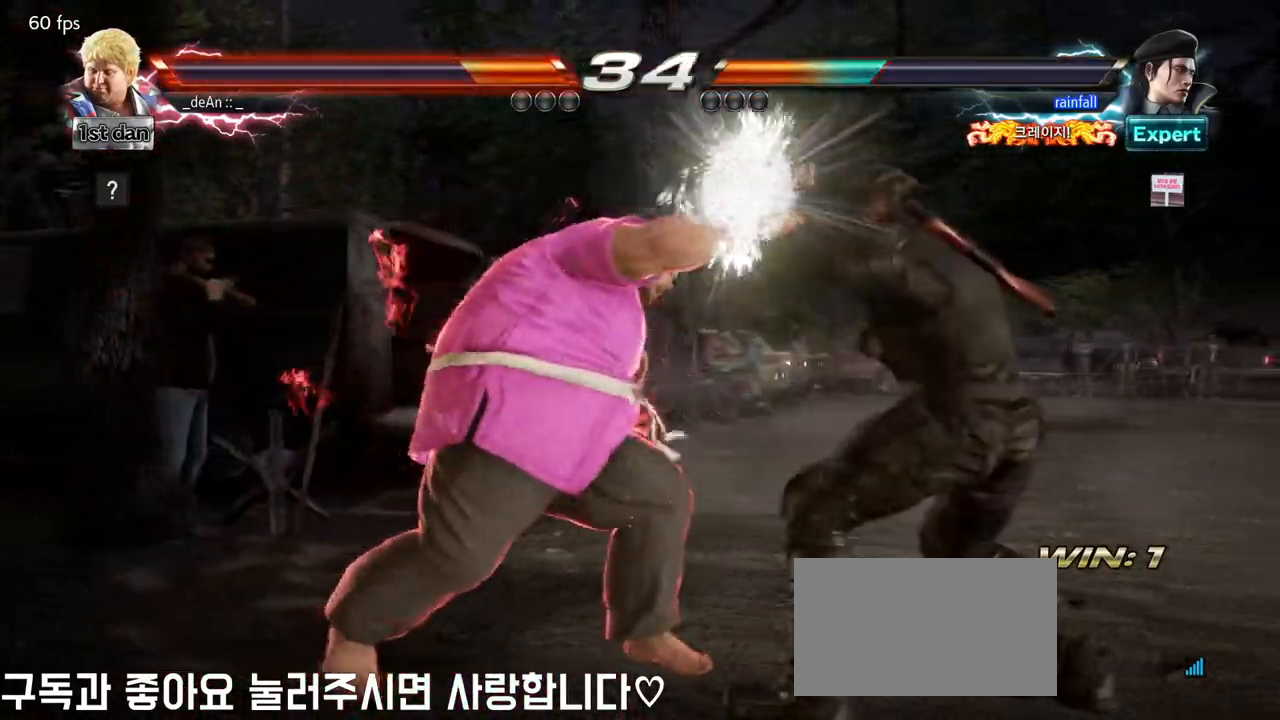
{"buttons": [], "left_stick": "left"}
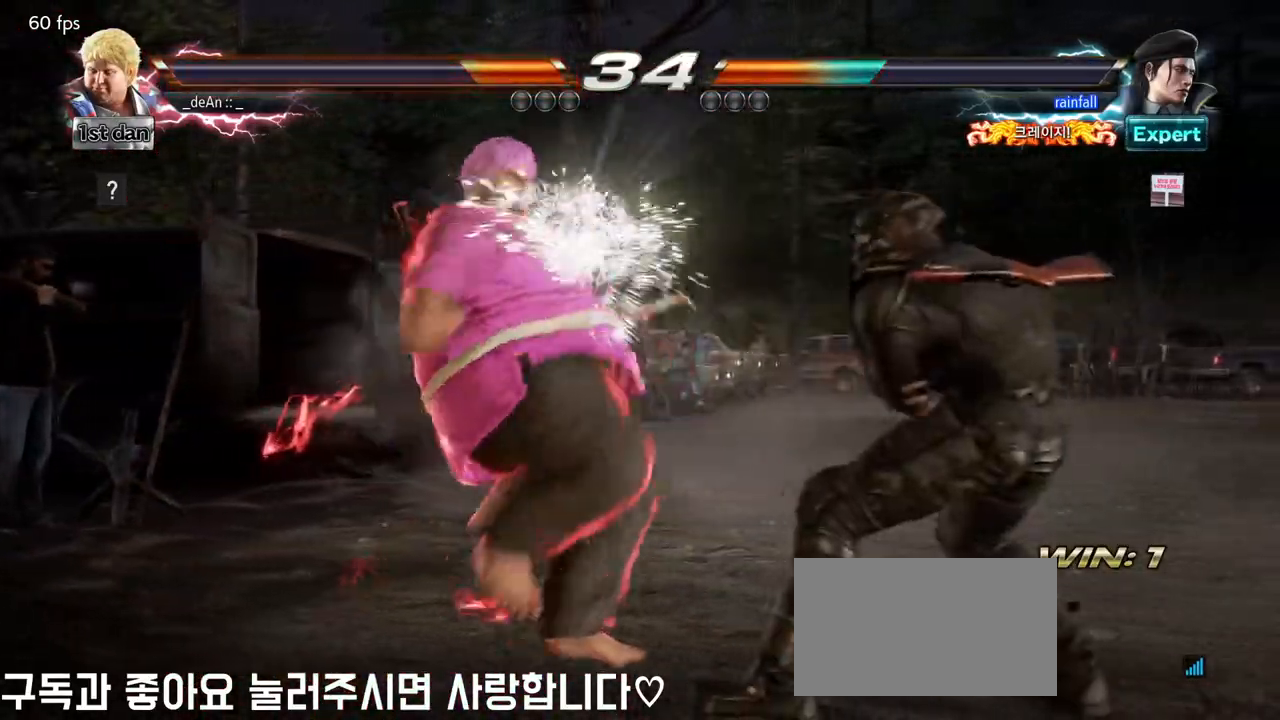
{"buttons": [], "left_stick": "left", "events": [[33, "CIRCLE", "down"], [117, "CIRCLE", "up"], [183, "CIRCLE", "down"], [333, "CIRCLE", "up"]]}
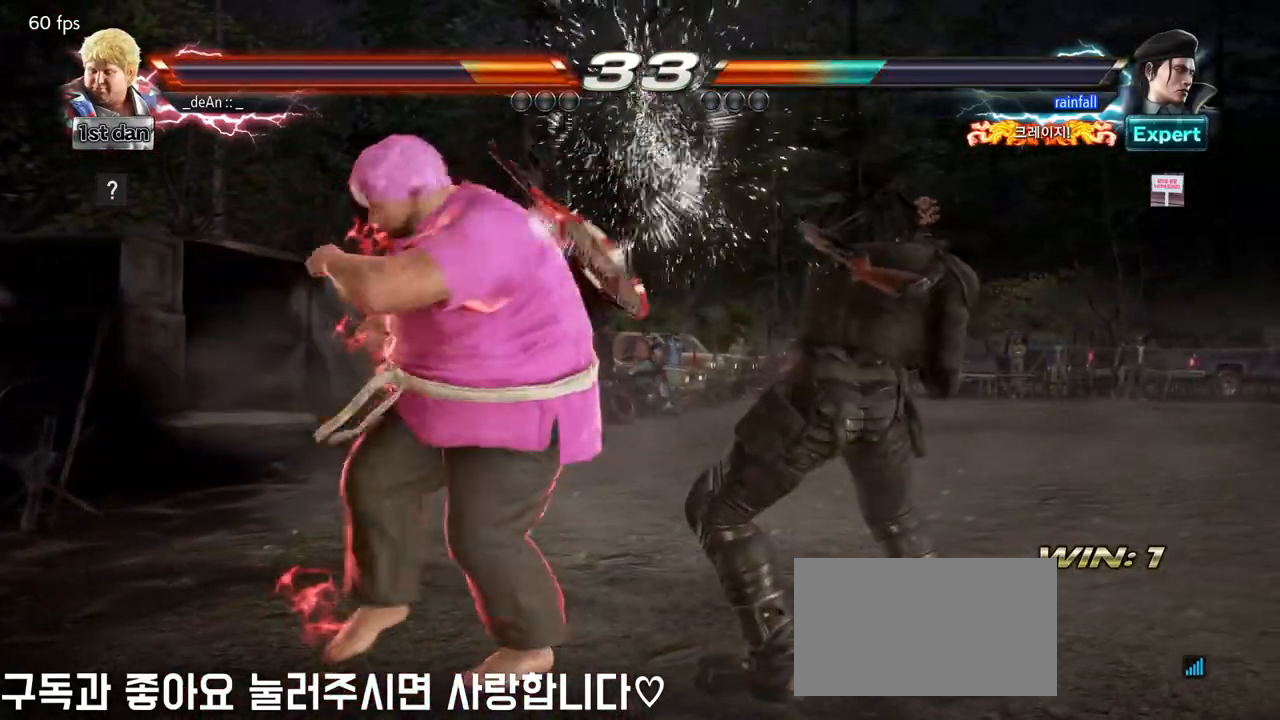
{"buttons": ["SQUARE", "TRIANGLE"], "left_stick": "center", "events": [[100, "left_stick", "down"], [150, "left_stick", "down-left"], [350, "left_stick", "center"], [383, "TRIANGLE", "down"], [450, "SQUARE", "down"]]}
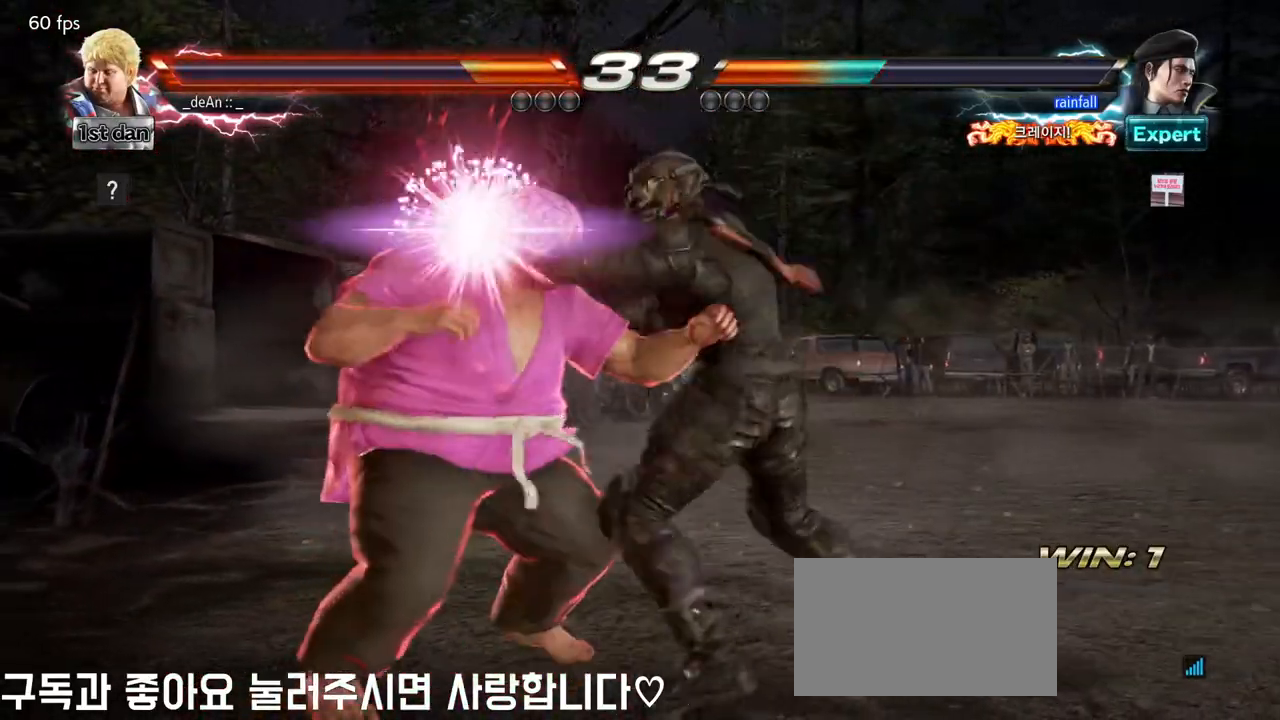
{"buttons": ["TRIANGLE"], "left_stick": "left", "events": [[17, "TRIANGLE", "up"], [67, "SQUARE", "up"], [250, "left_stick", "left"], [267, "TRIANGLE", "down"], [367, "TRIANGLE", "up"], [433, "TRIANGLE", "down"]]}
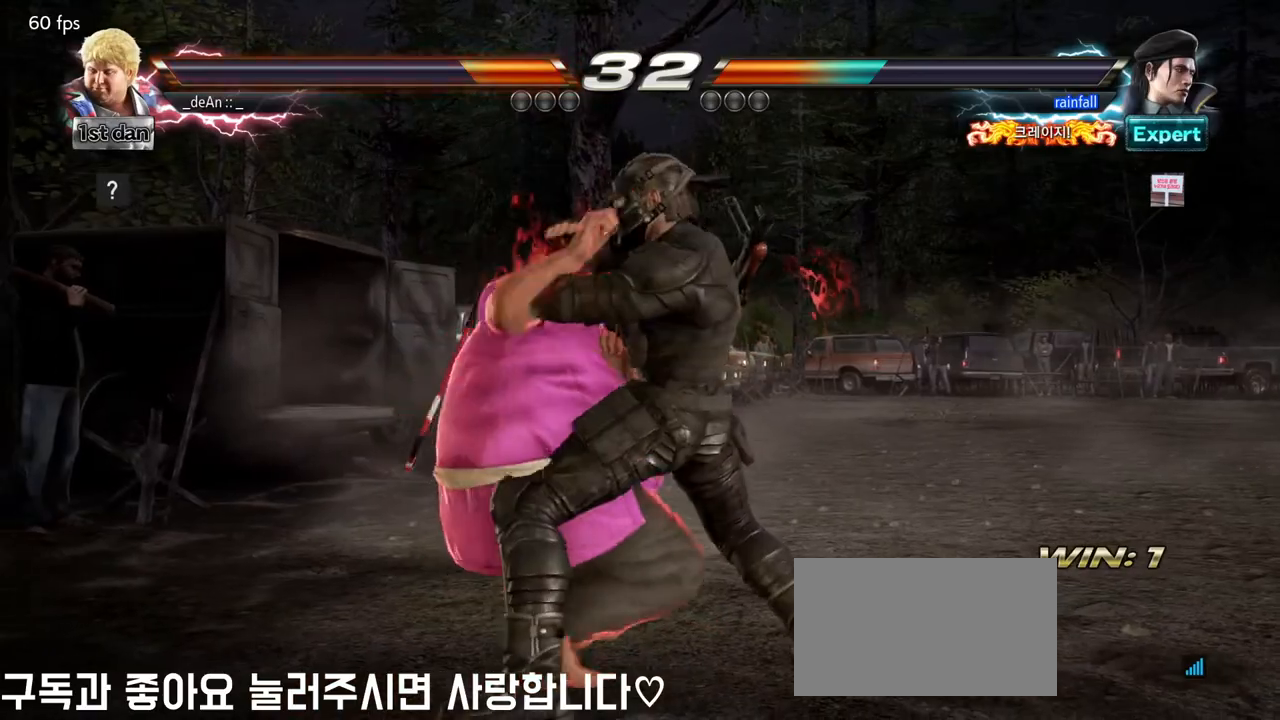
{"buttons": [], "left_stick": "center", "events": [[17, "TRIANGLE", "up"], [67, "TRIANGLE", "down"], [167, "TRIANGLE", "up"], [200, "TRIANGLE", "down"], [367, "TRIANGLE", "up"], [450, "left_stick", "center"]]}
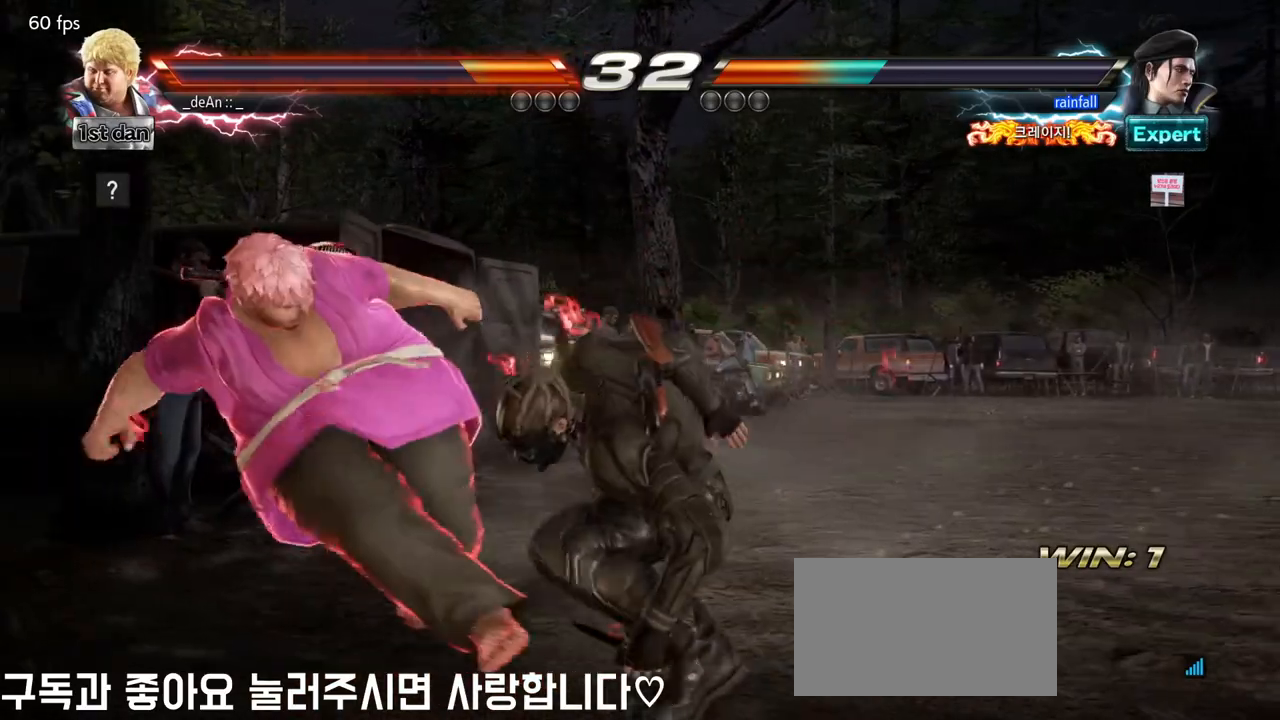
{"buttons": [], "left_stick": "center", "events": [[300, "left_stick", "down-left"], [317, "CROSS", "down"], [417, "CROSS", "up"], [500, "left_stick", "center"]]}
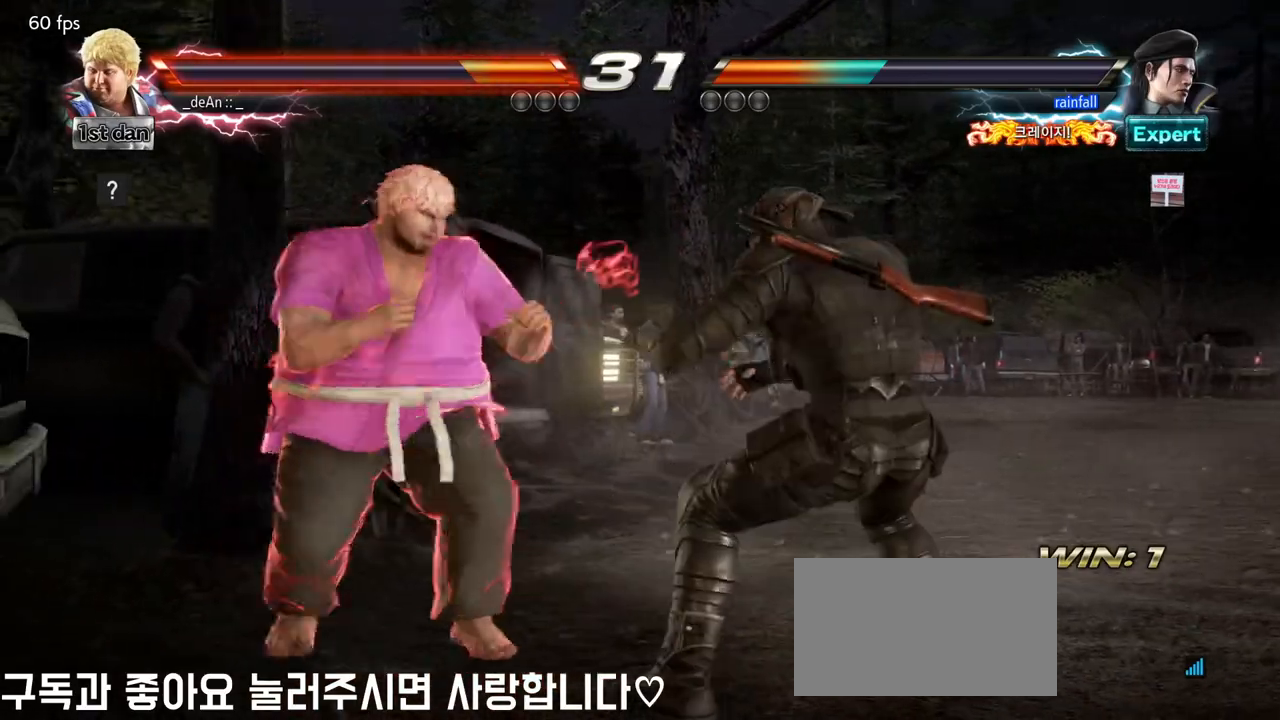
{"buttons": [], "left_stick": "center", "events": []}
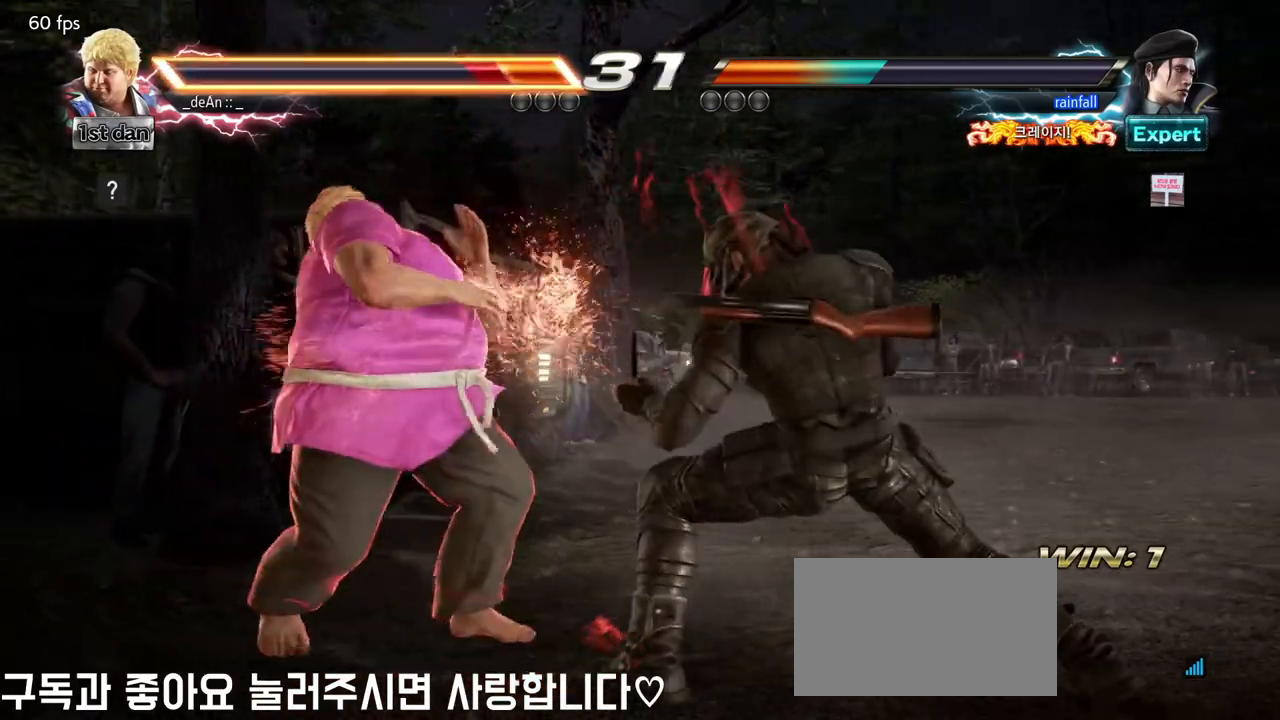
{"buttons": [], "left_stick": "left", "events": [[100, "left_stick", "down-left"], [150, "CROSS", "down"], [250, "CROSS", "up"], [267, "left_stick", "left"]]}
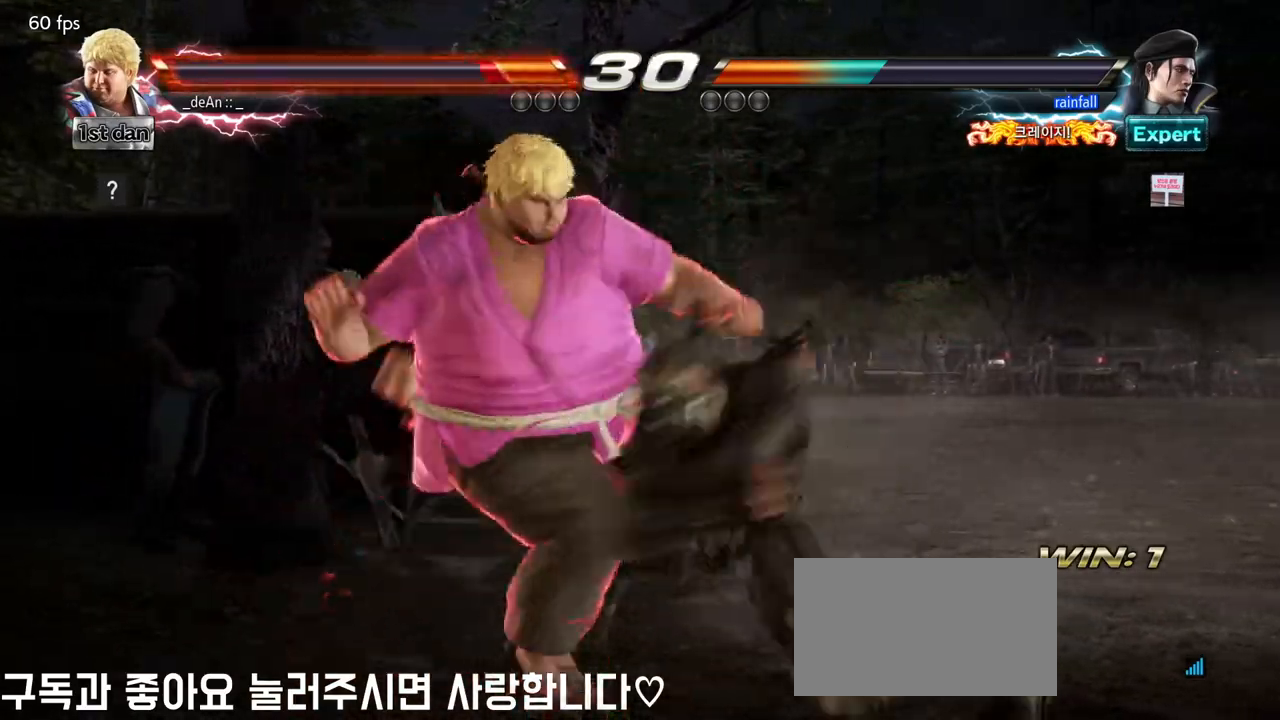
{"buttons": [], "left_stick": "left", "events": []}
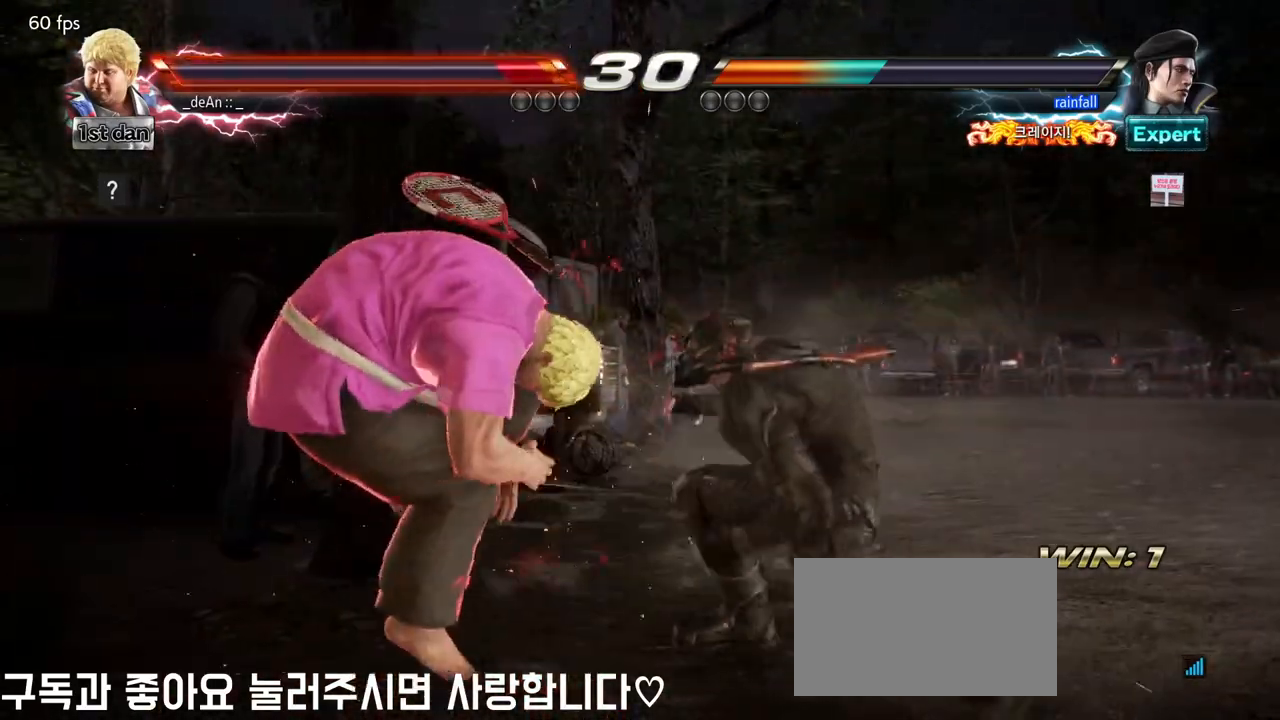
{"buttons": [], "left_stick": "left", "events": []}
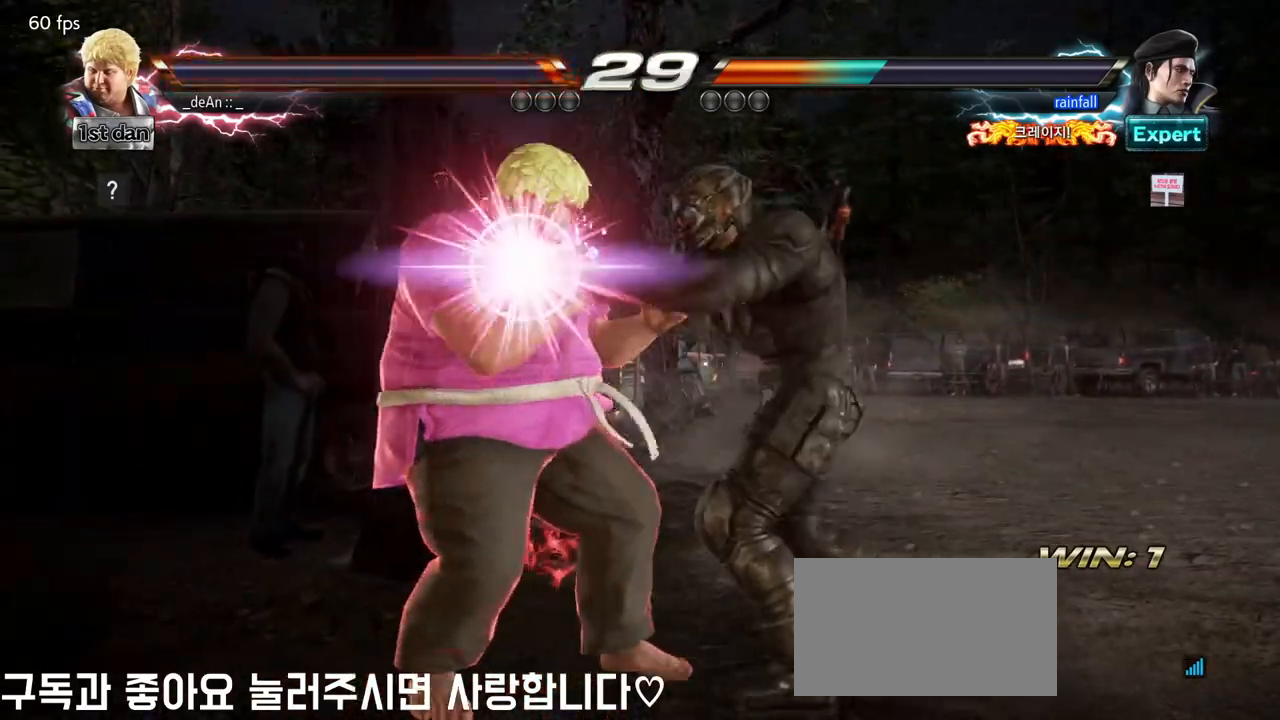
{"buttons": [], "left_stick": "left", "events": [[350, "SQUARE", "down"], [450, "SQUARE", "up"]]}